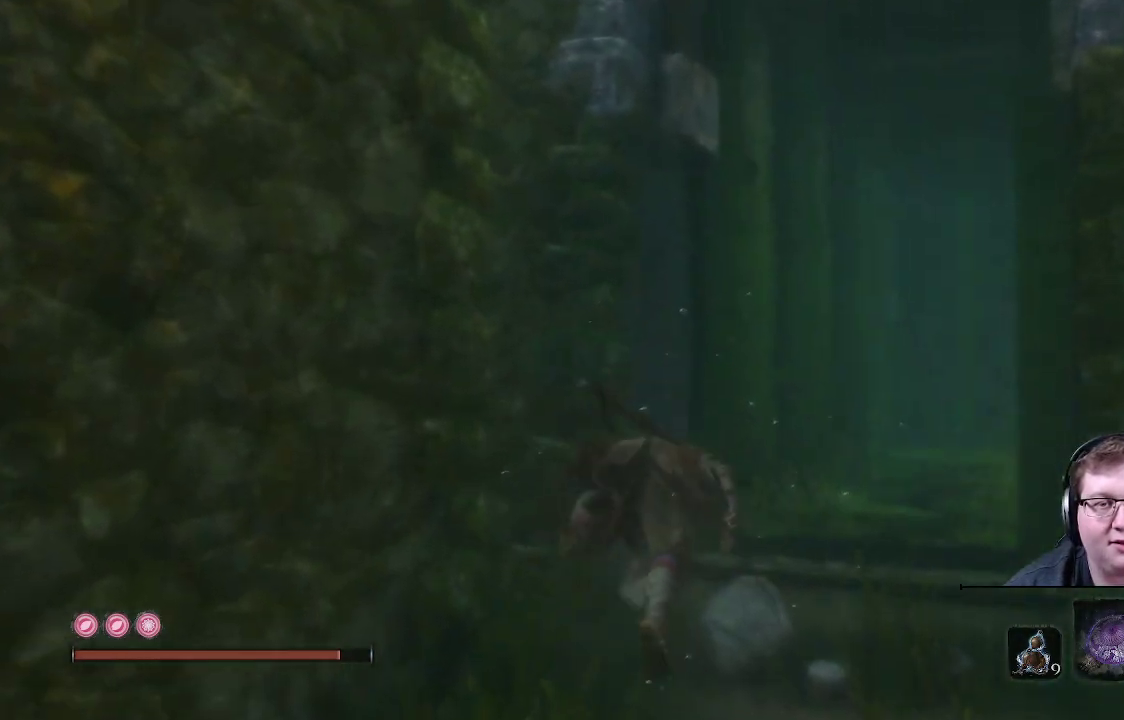
Gameplay with a controller (Xbox layout); each line is a JSON object with the inputs held at the frame after it. "events" lists button and stick changes between this image and that frame as [ms after this image, input, new state], when the widget could be followed in between. Not read: L3 R3.
{"buttons": [], "left_stick": "up", "right_stick": "left", "events": [[150, "right_stick", "down-left"], [483, "right_stick", "left"]]}
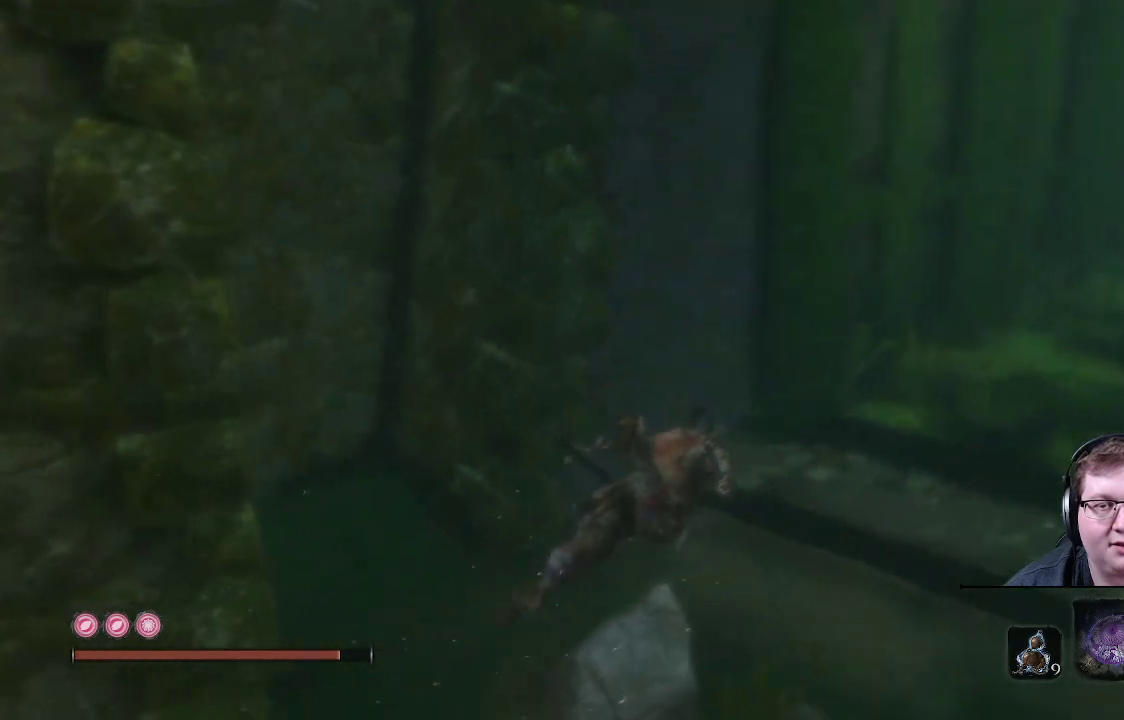
{"buttons": [], "left_stick": "center", "right_stick": "right", "events": [[200, "right_stick", "center"], [300, "left_stick", "center"], [367, "right_stick", "right"]]}
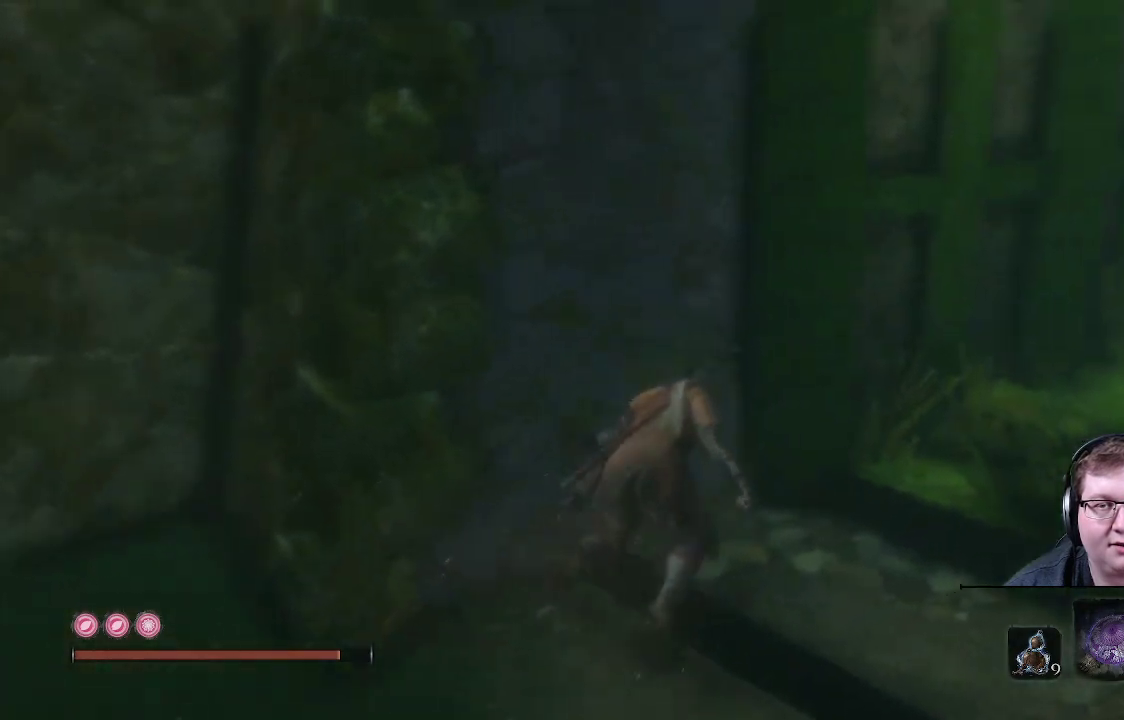
{"buttons": [], "left_stick": "up", "right_stick": "center", "events": [[17, "left_stick", "up-right"], [67, "left_stick", "right"], [200, "left_stick", "up-right"], [367, "left_stick", "up"], [433, "right_stick", "center"]]}
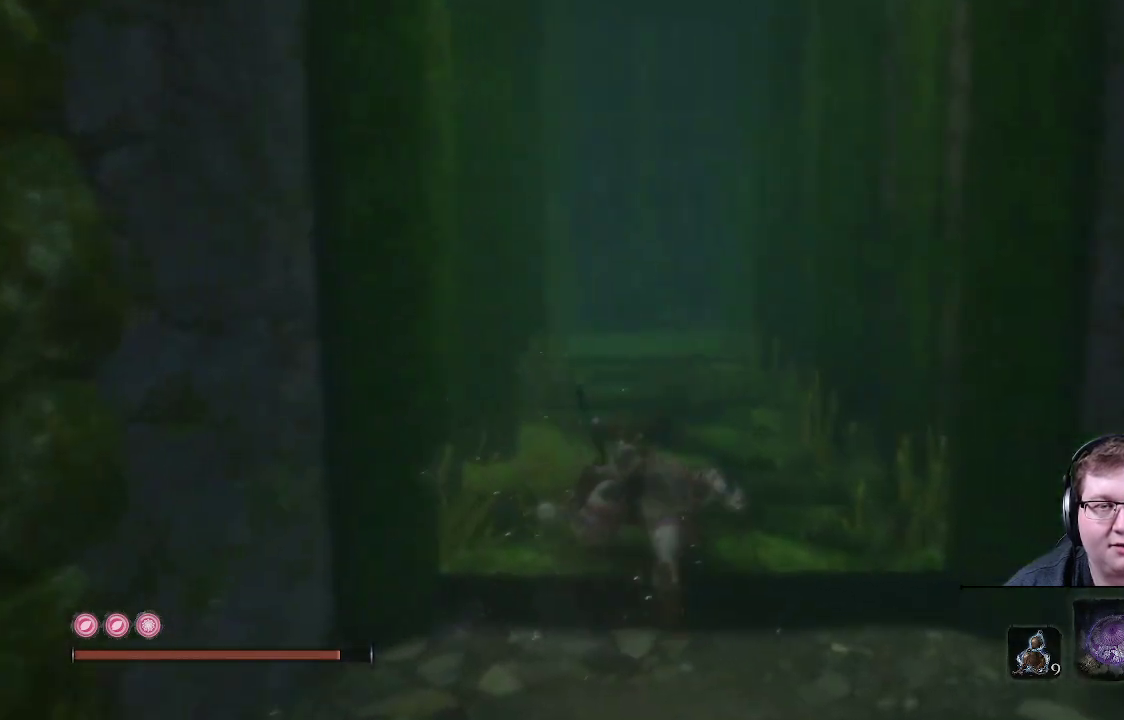
{"buttons": [], "left_stick": "up", "right_stick": "down-left", "events": [[417, "right_stick", "down-left"]]}
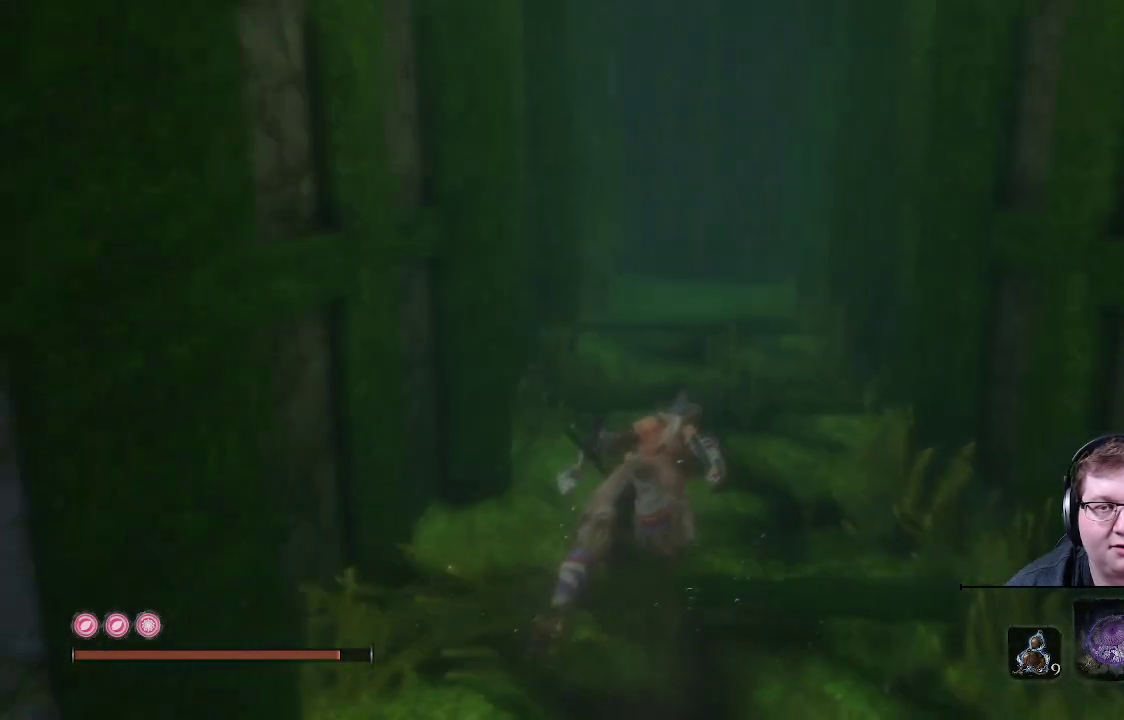
{"buttons": [], "left_stick": "up", "right_stick": "right", "events": [[333, "right_stick", "center"], [417, "right_stick", "right"]]}
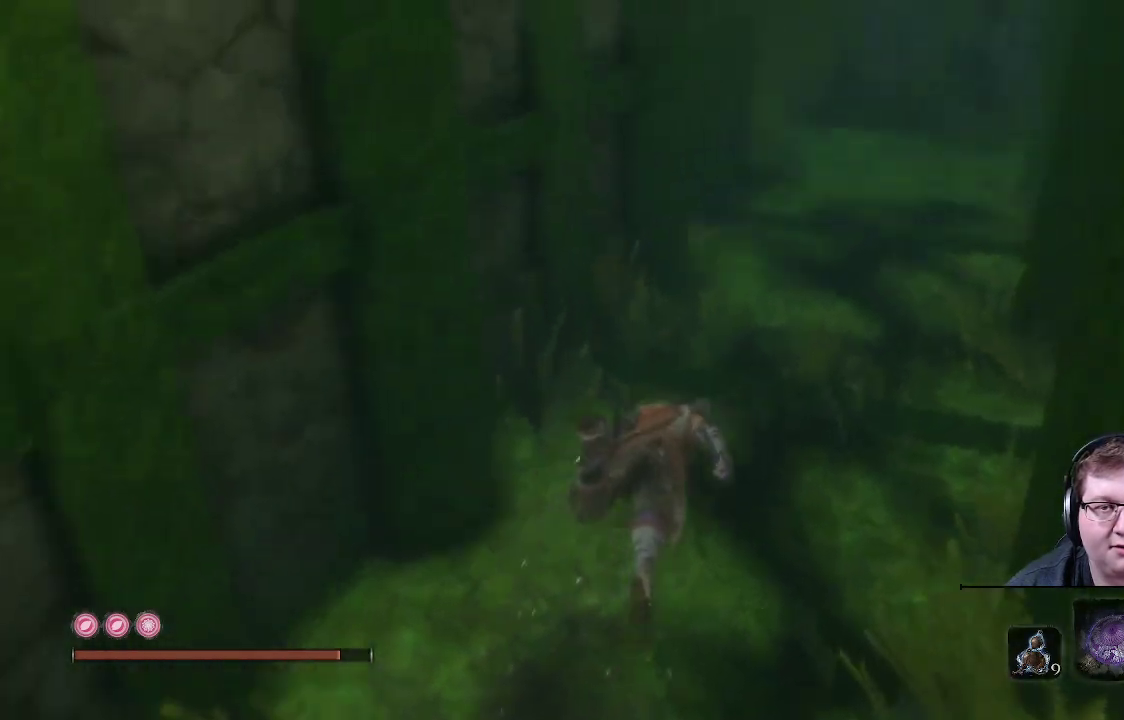
{"buttons": [], "left_stick": "up", "right_stick": "center", "events": [[250, "right_stick", "center"]]}
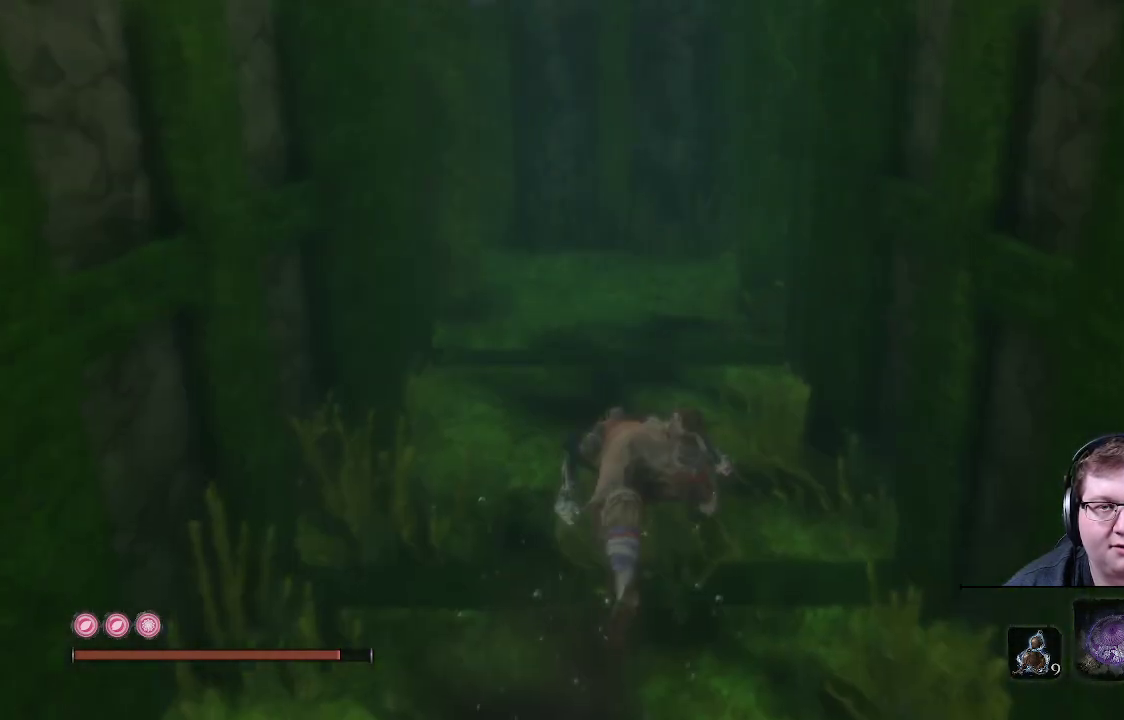
{"buttons": [], "left_stick": "up", "right_stick": "down", "events": [[450, "right_stick", "down"]]}
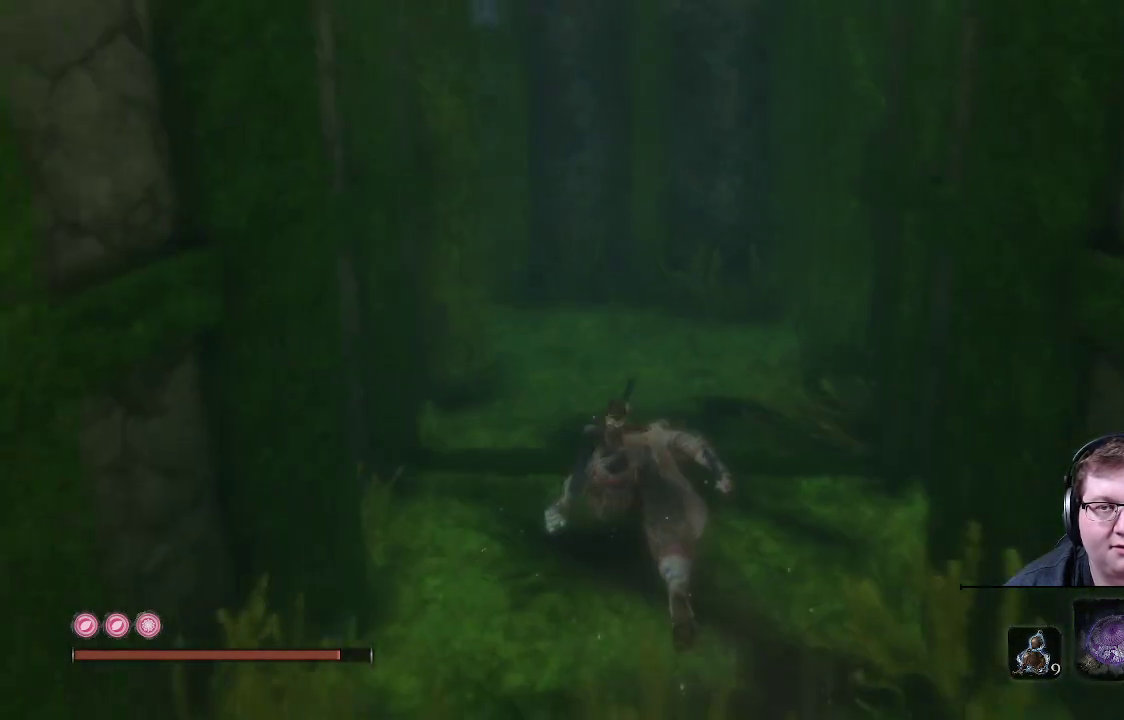
{"buttons": [], "left_stick": "up", "right_stick": "center", "events": [[167, "right_stick", "center"]]}
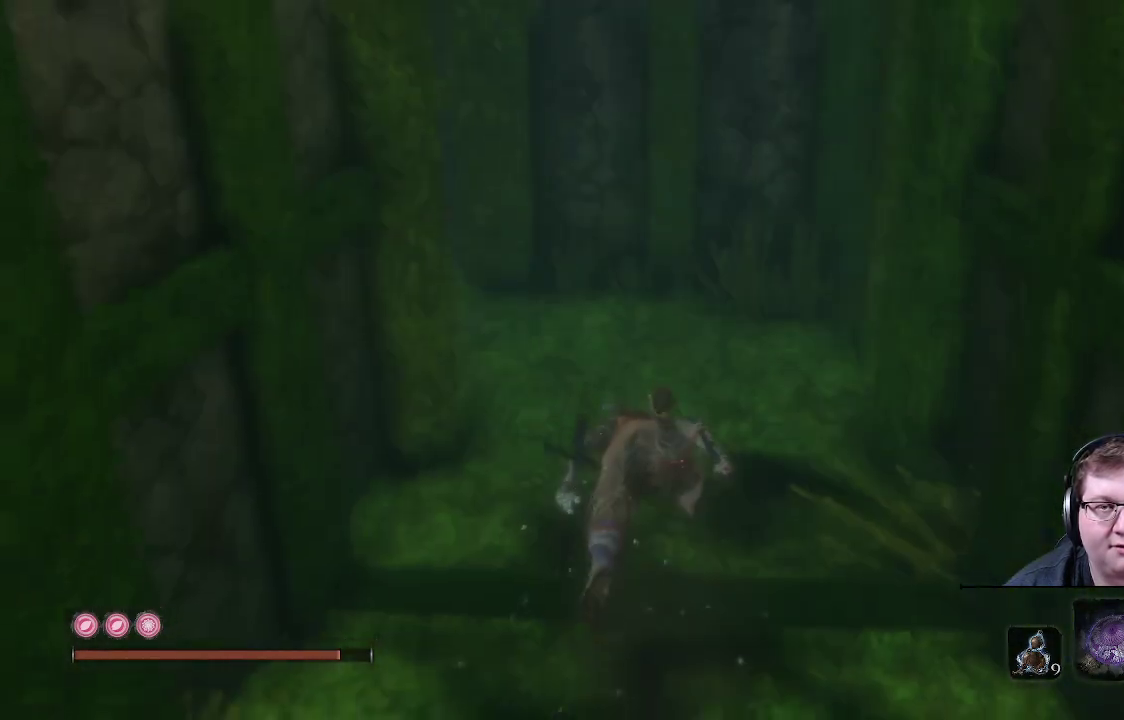
{"buttons": [], "left_stick": "up", "right_stick": "right", "events": [[50, "right_stick", "up-right"], [117, "right_stick", "right"]]}
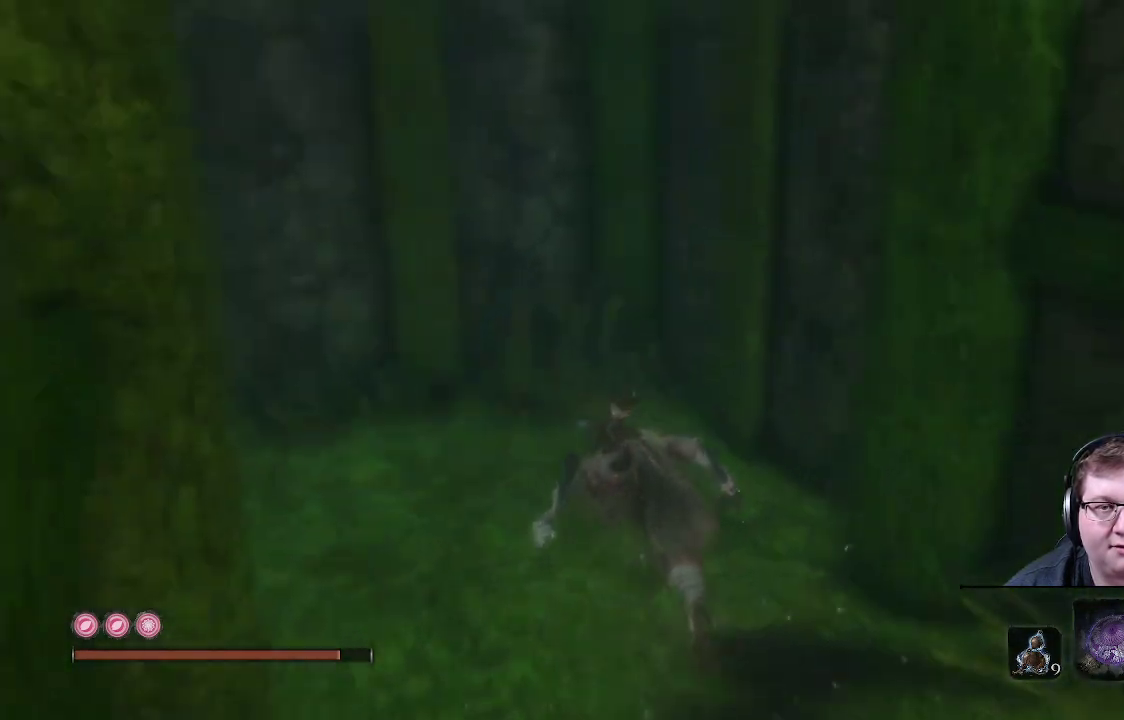
{"buttons": [], "left_stick": "left", "right_stick": "left", "events": [[217, "right_stick", "center"], [350, "left_stick", "left"], [400, "right_stick", "left"]]}
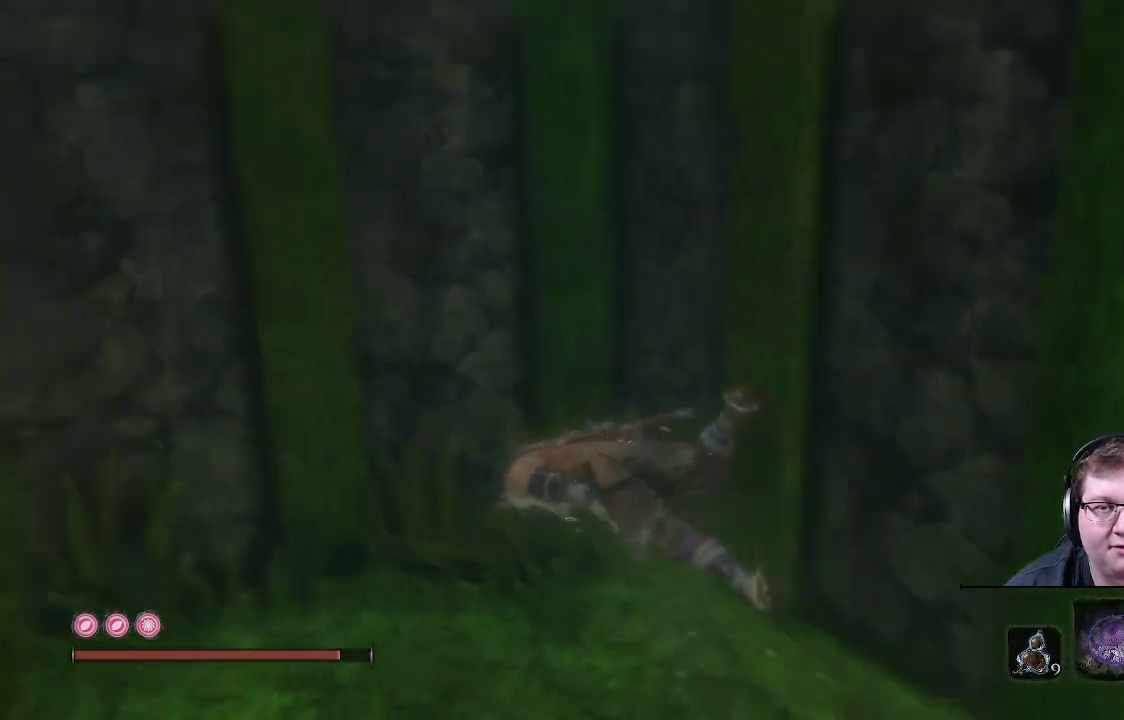
{"buttons": [], "left_stick": "center", "right_stick": "left", "events": [[317, "left_stick", "center"]]}
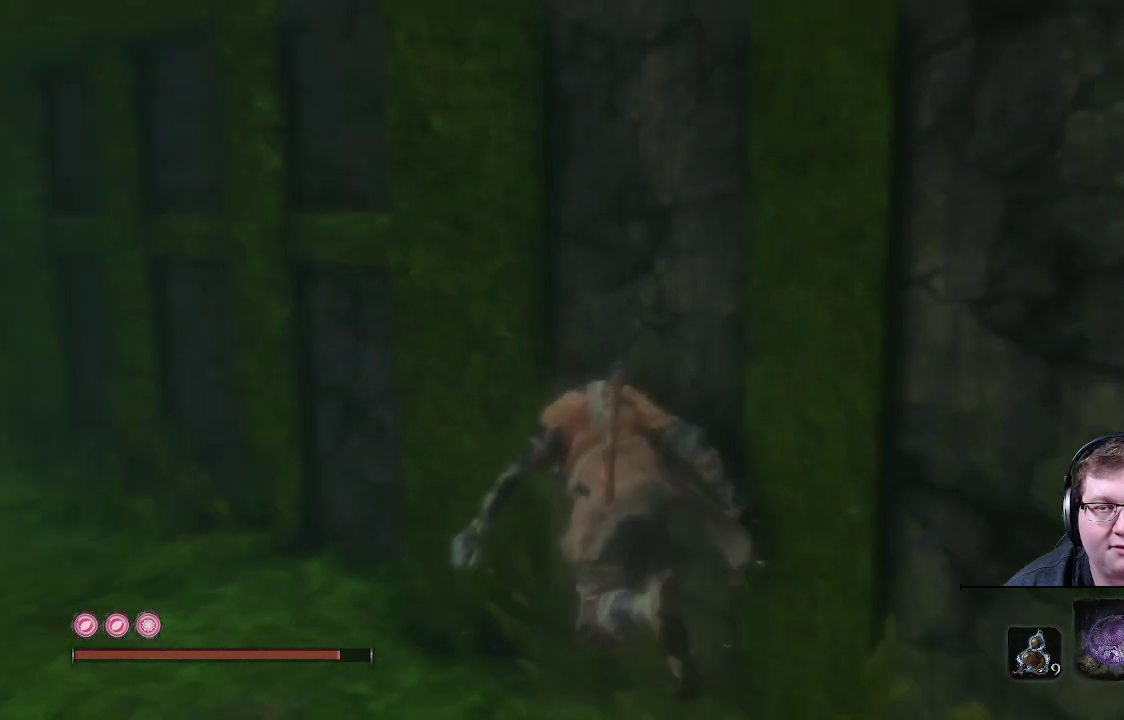
{"buttons": [], "left_stick": "center", "right_stick": "center", "events": [[383, "right_stick", "center"]]}
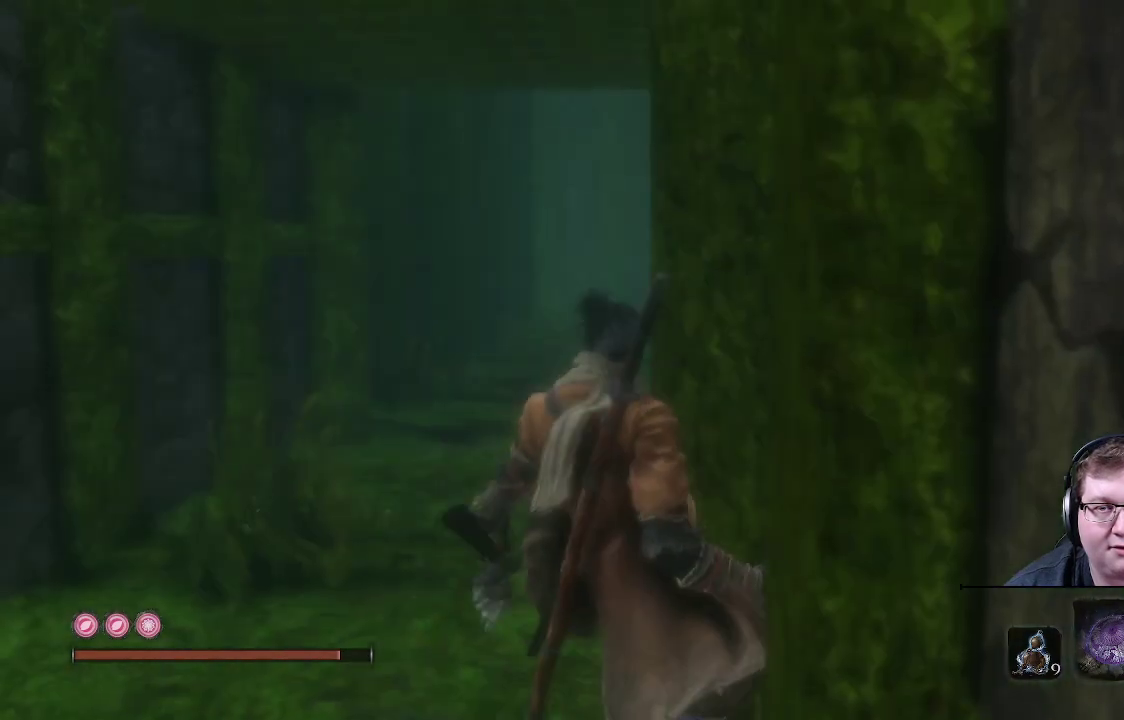
{"buttons": [], "left_stick": "left", "right_stick": "up", "events": [[167, "left_stick", "up-left"], [283, "right_stick", "up"], [300, "left_stick", "left"]]}
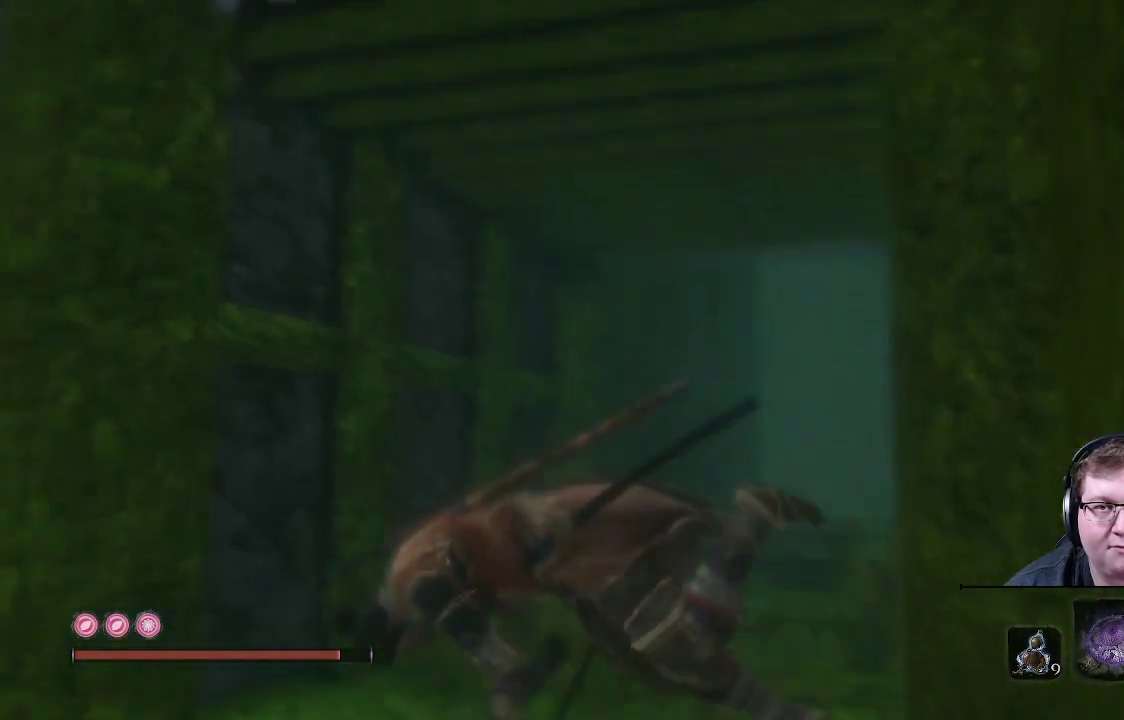
{"buttons": [], "left_stick": "center", "right_stick": "up", "events": [[117, "left_stick", "center"]]}
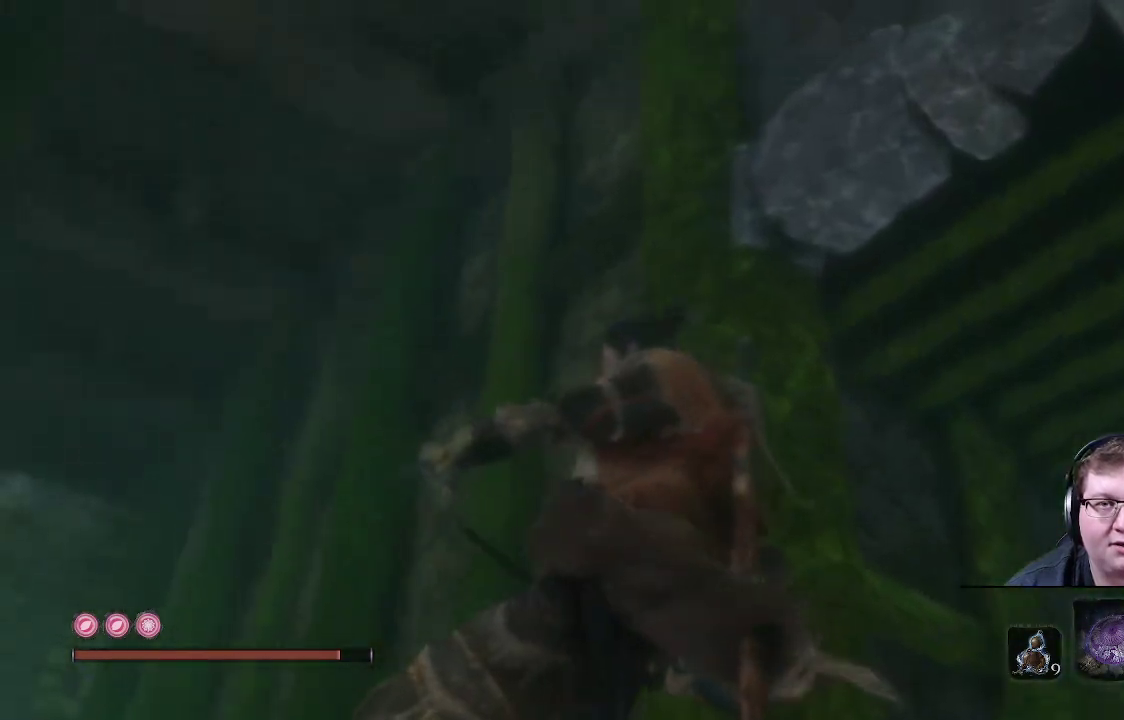
{"buttons": [], "left_stick": "up-left", "right_stick": "left", "events": [[50, "right_stick", "up-right"], [117, "L2", "down"], [217, "L2", "up"], [300, "right_stick", "center"], [367, "right_stick", "left"], [450, "left_stick", "up-left"]]}
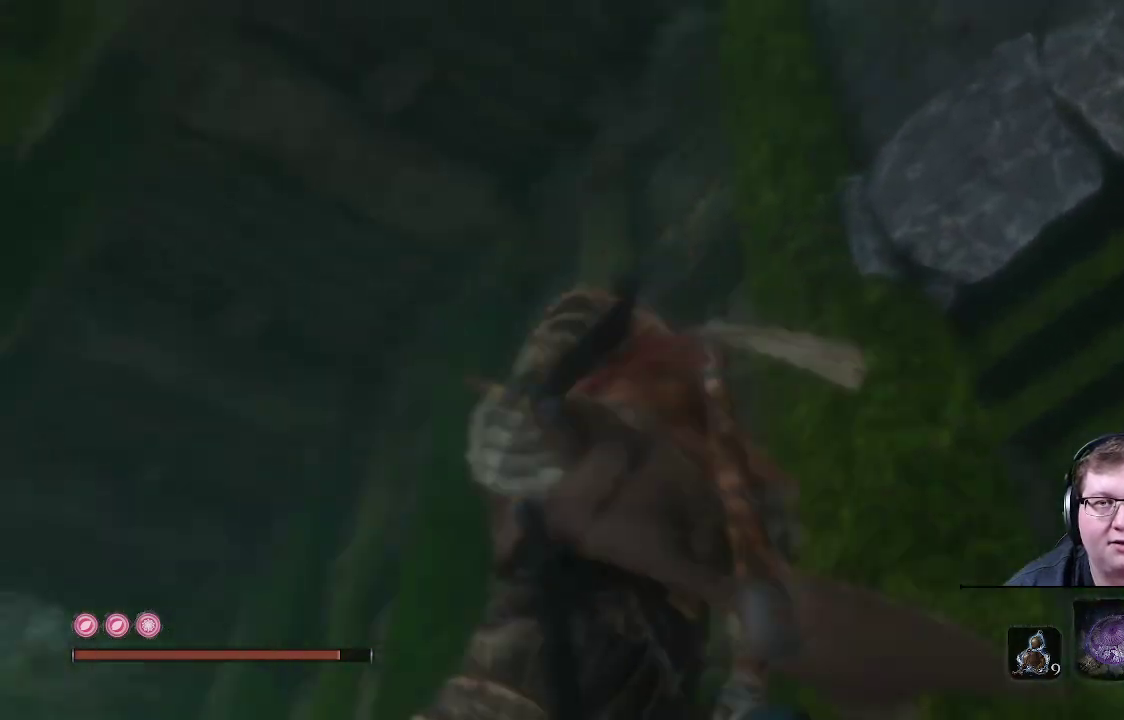
{"buttons": [], "left_stick": "up-left", "right_stick": "center", "events": [[117, "right_stick", "up-left"], [283, "right_stick", "center"]]}
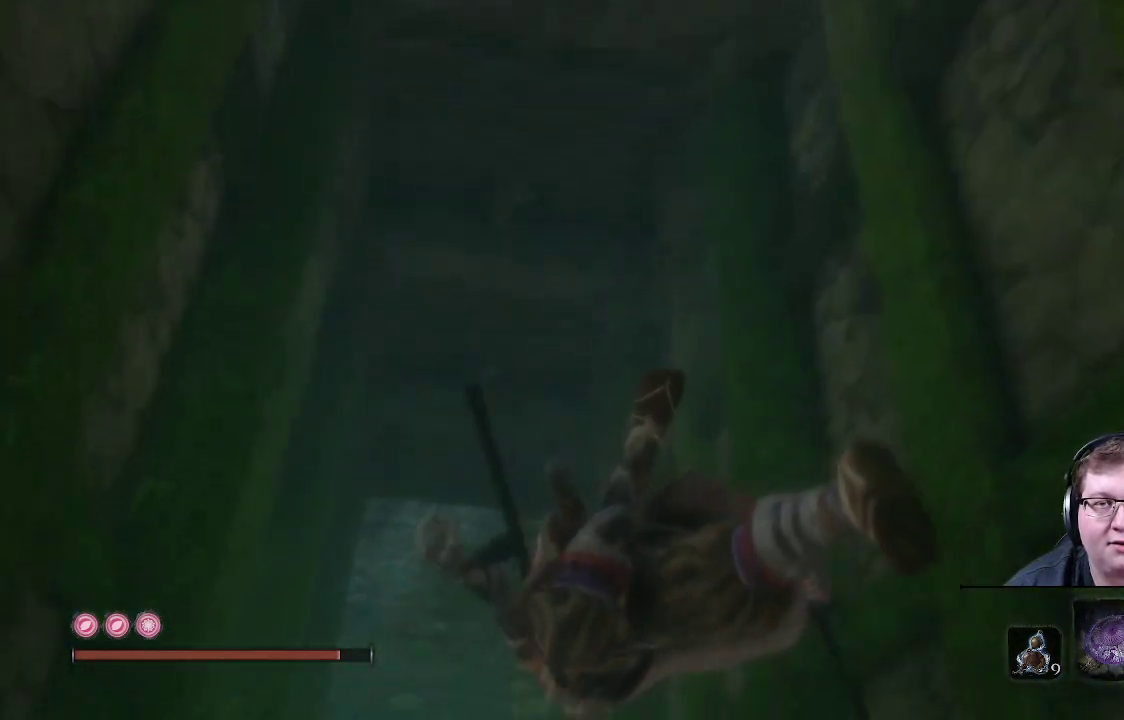
{"buttons": [], "left_stick": "up", "right_stick": "center", "events": [[300, "left_stick", "up"]]}
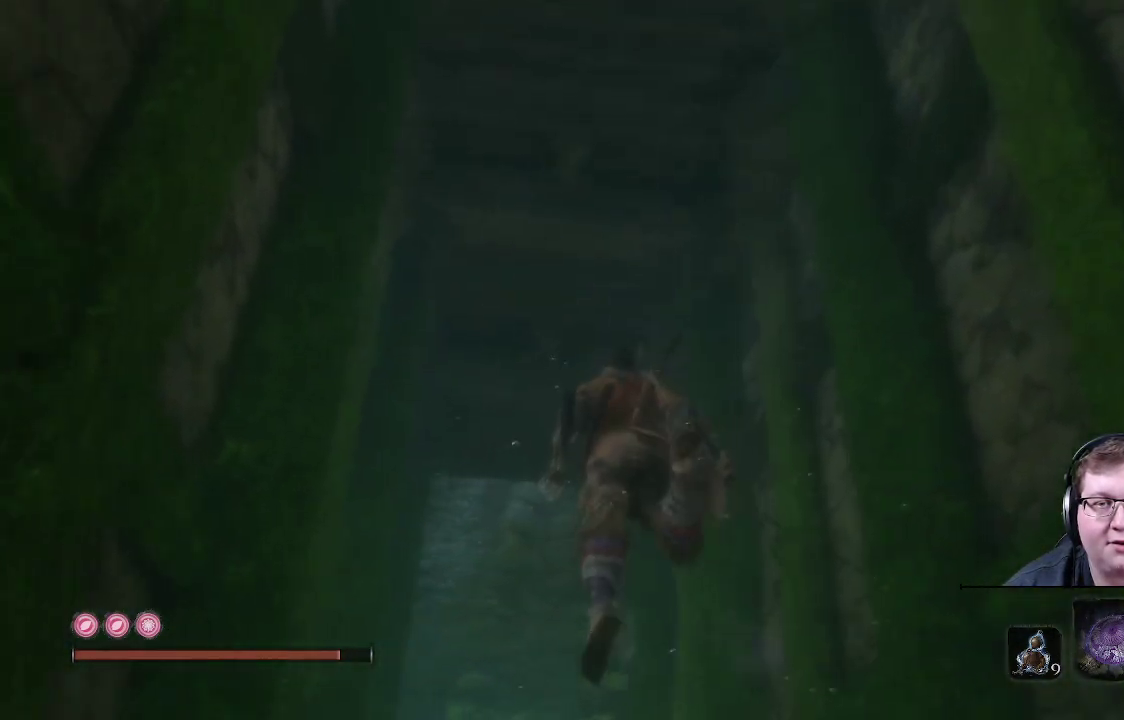
{"buttons": [], "left_stick": "up", "right_stick": "center", "events": [[200, "right_stick", "up-left"], [300, "right_stick", "down-left"], [433, "right_stick", "center"]]}
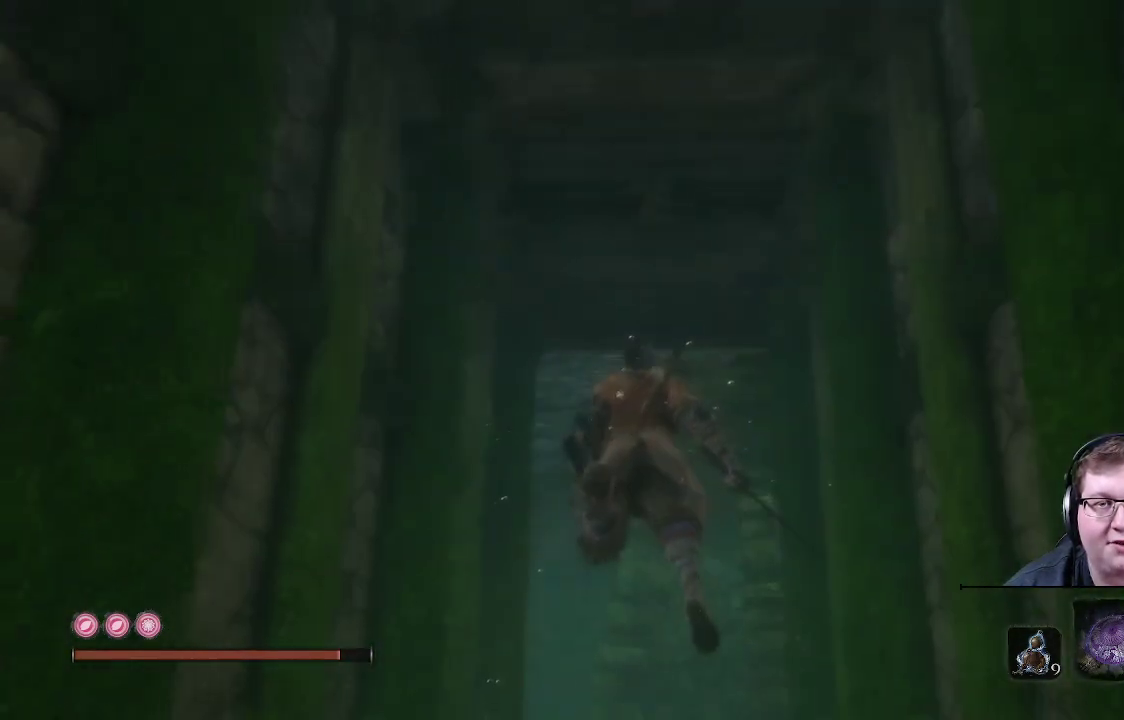
{"buttons": [], "left_stick": "up", "right_stick": "center", "events": []}
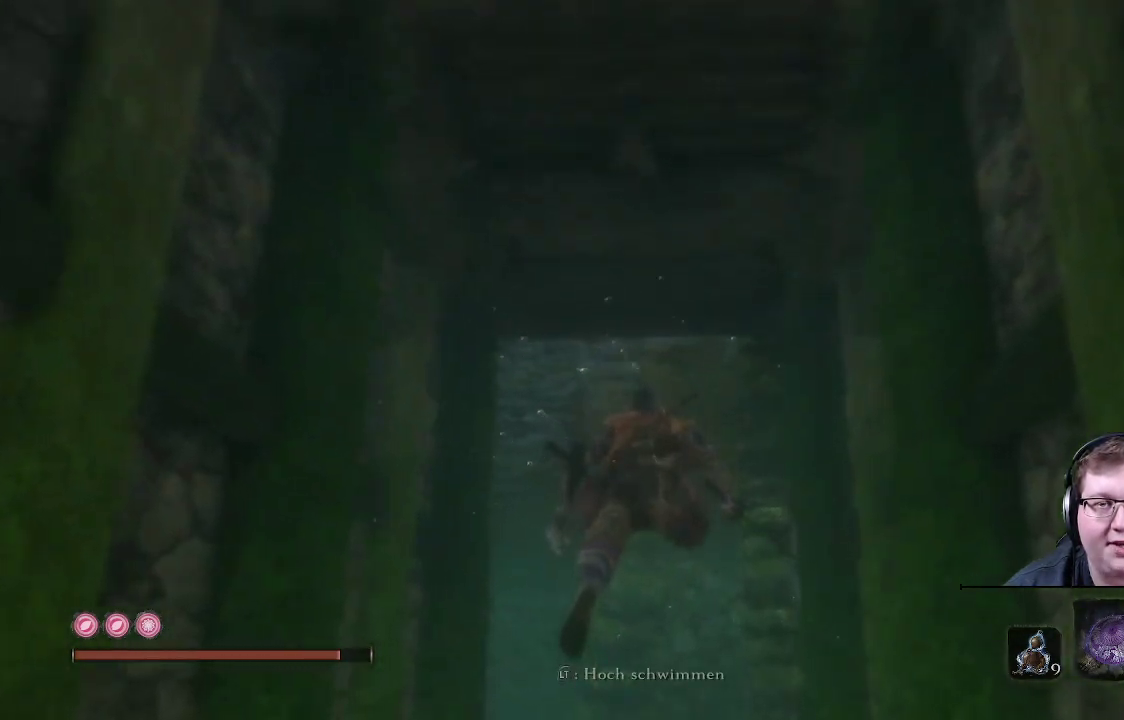
{"buttons": [], "left_stick": "up", "right_stick": "left", "events": [[450, "right_stick", "left"]]}
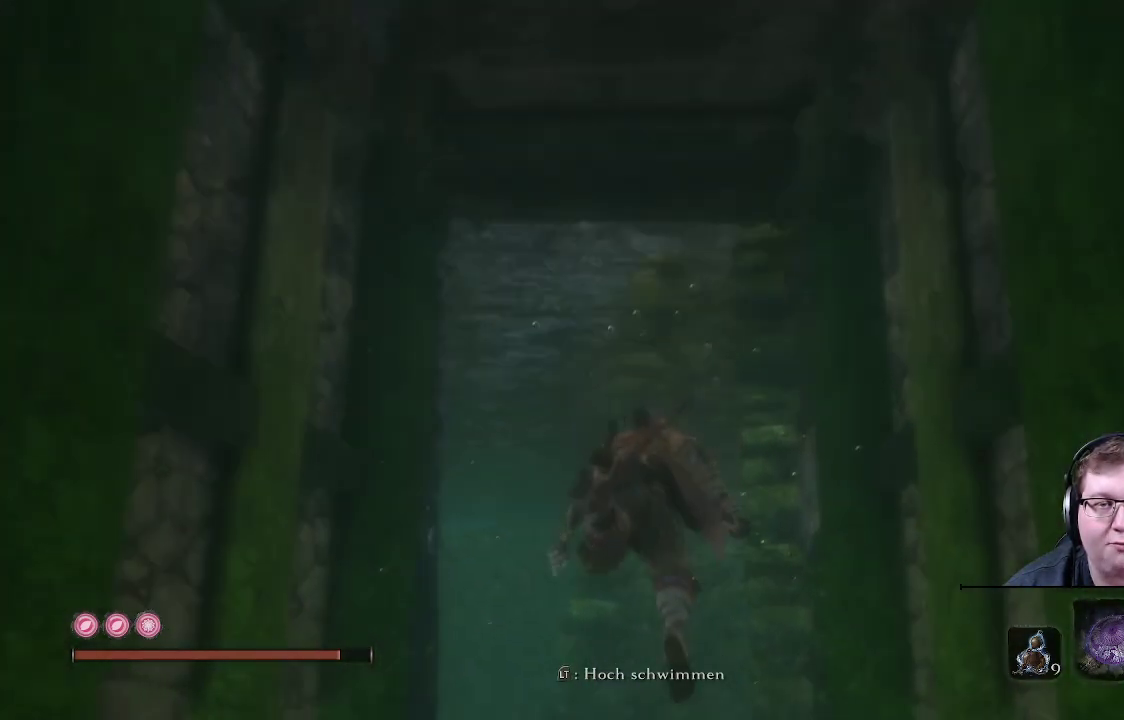
{"buttons": [], "left_stick": "up", "right_stick": "center", "events": [[250, "right_stick", "center"]]}
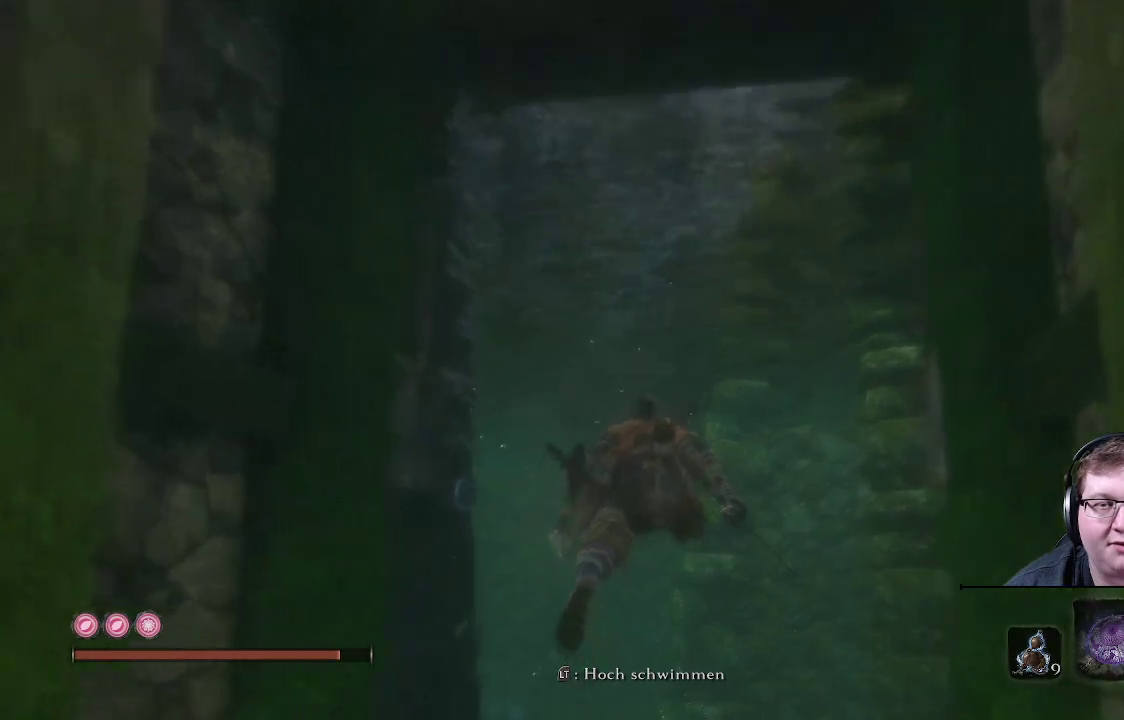
{"buttons": [], "left_stick": "up", "right_stick": "up", "events": [[50, "right_stick", "up"]]}
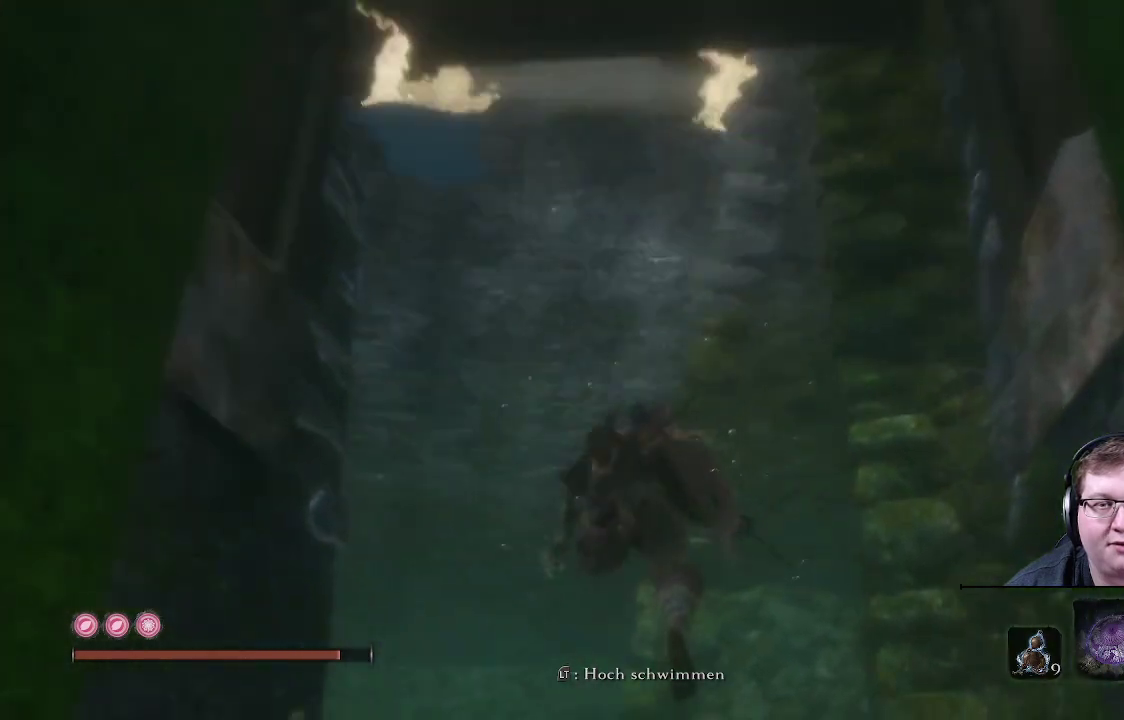
{"buttons": [], "left_stick": "up", "right_stick": "center", "events": [[17, "right_stick", "center"]]}
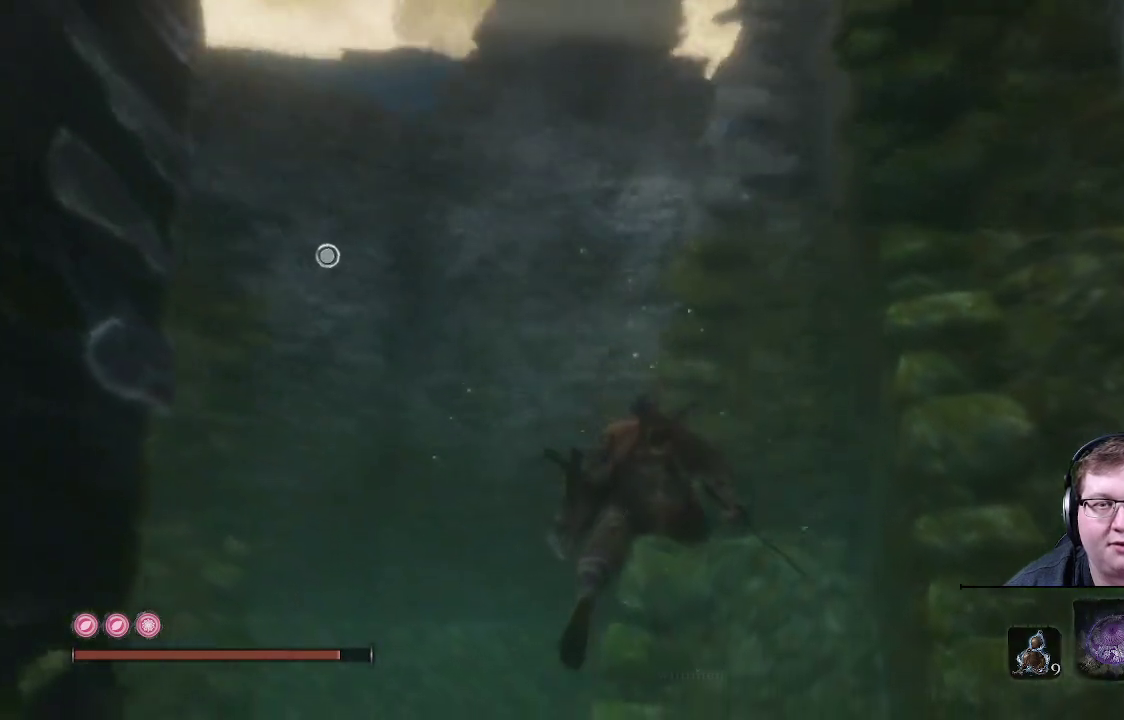
{"buttons": [], "left_stick": "up", "right_stick": "up-left", "events": [[67, "right_stick", "left"], [383, "right_stick", "up-left"]]}
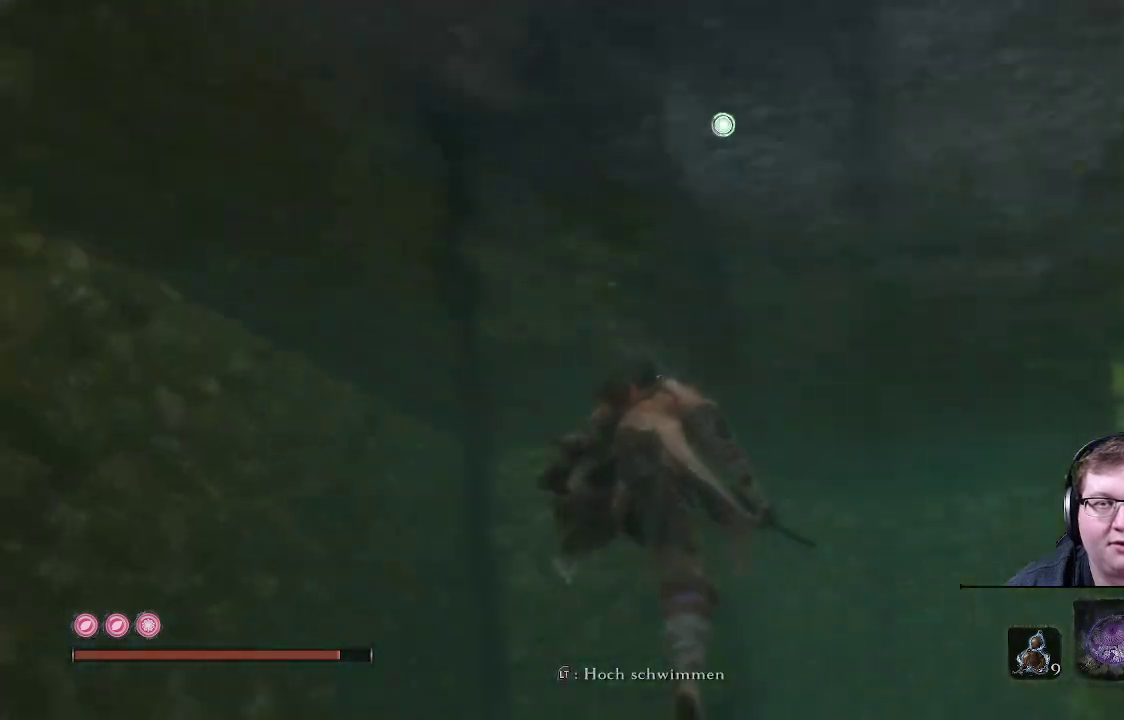
{"buttons": [], "left_stick": "up", "right_stick": "right", "events": [[233, "right_stick", "center"], [500, "right_stick", "right"]]}
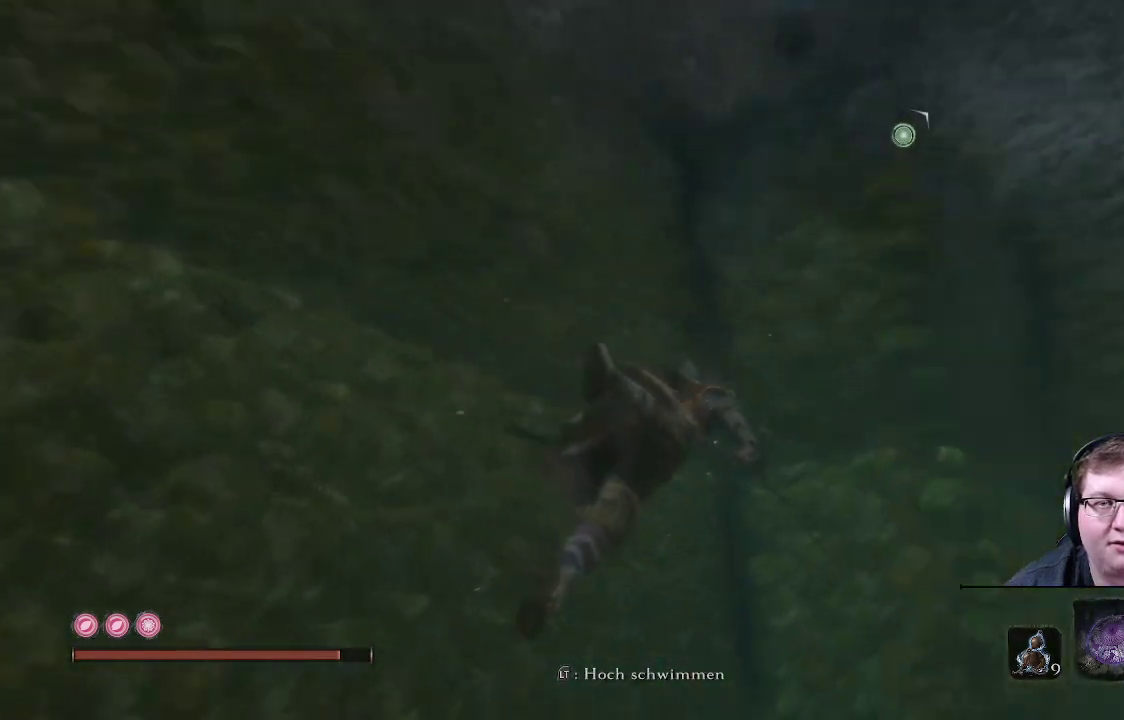
{"buttons": [], "left_stick": "up", "right_stick": "right", "events": []}
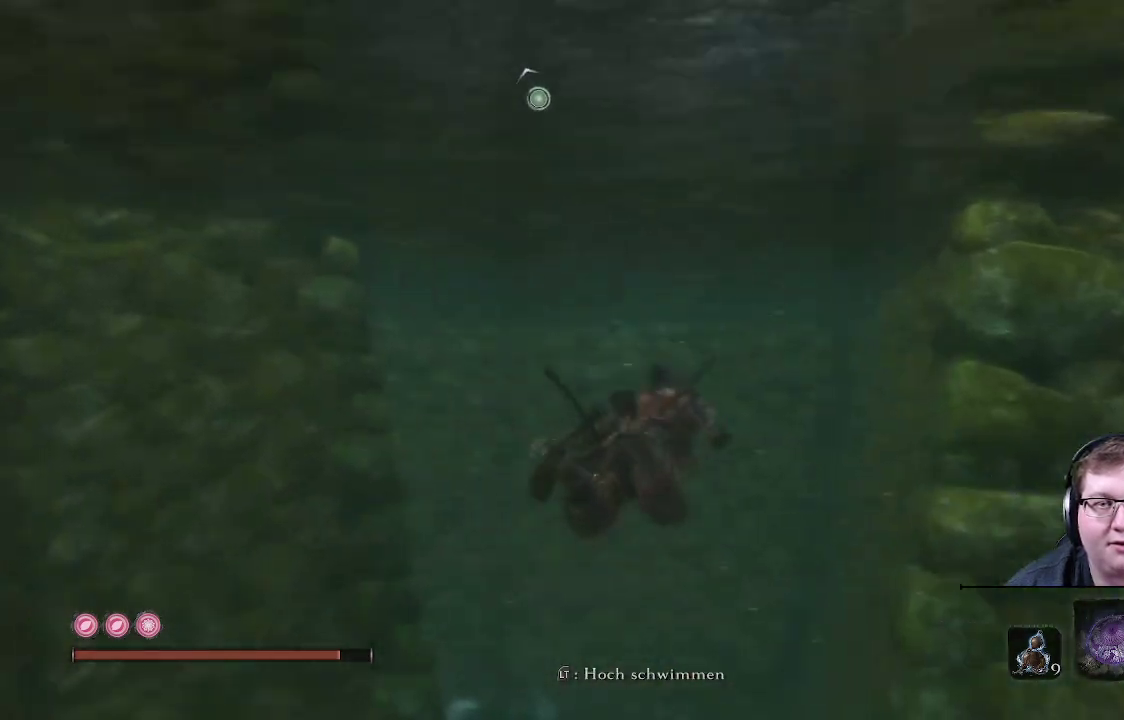
{"buttons": [], "left_stick": "up-right", "right_stick": "right", "events": [[217, "left_stick", "up-right"]]}
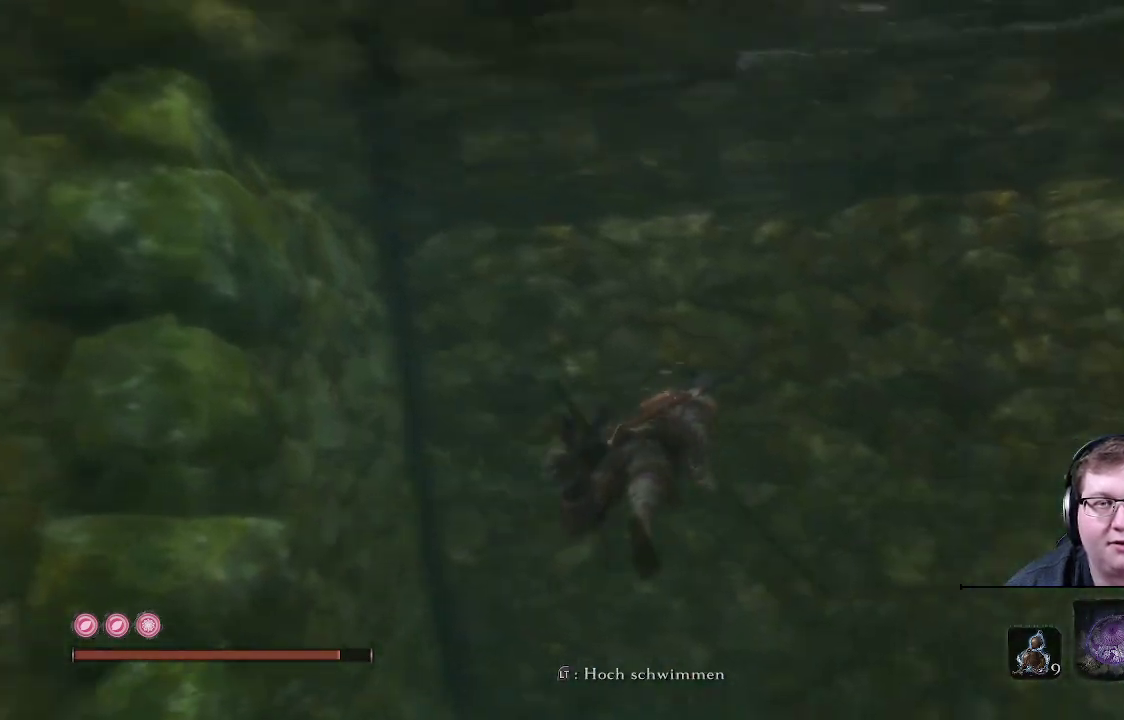
{"buttons": ["L1"], "left_stick": "up-right", "right_stick": "center", "events": [[400, "right_stick", "center"], [450, "L1", "down"]]}
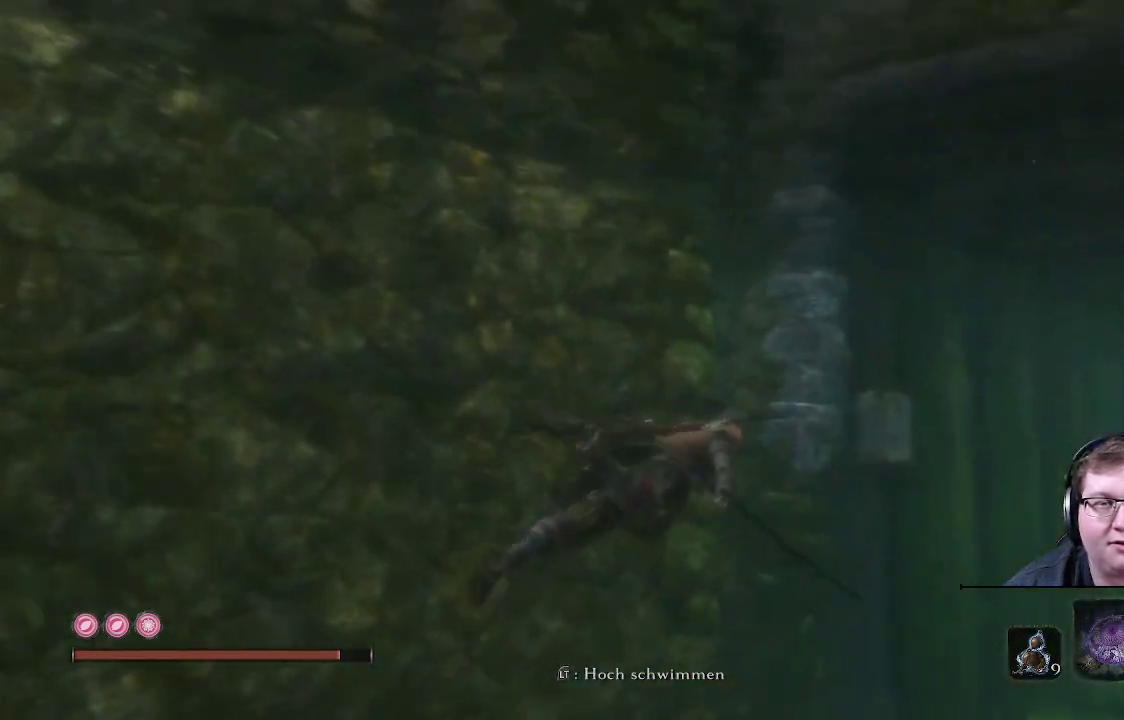
{"buttons": [], "left_stick": "up-right", "right_stick": "left", "events": [[167, "L1", "up"], [300, "L1", "down"], [350, "L1", "up"], [350, "right_stick", "left"]]}